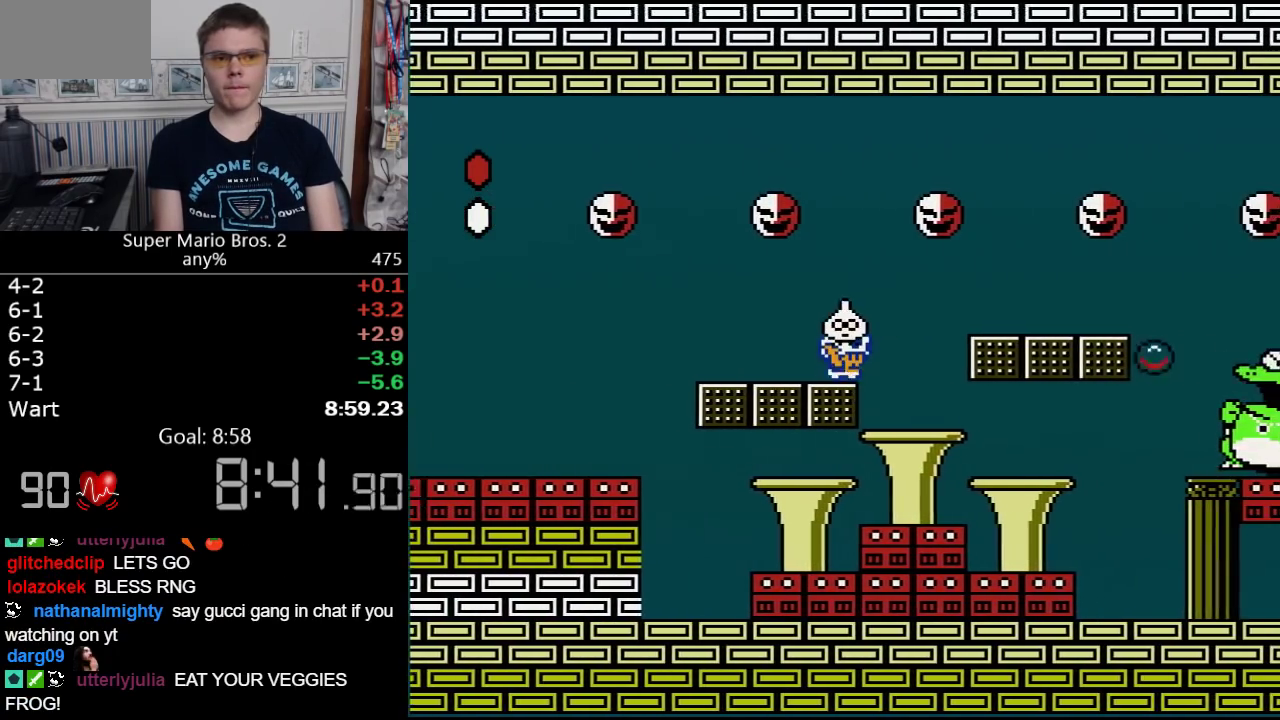
Gameplay with a controller (Nintendo layout); each line is a JSON object with the inputs held at the frame after it (dt_ms = milliseconds from this image to that frame). "events" lists button and stick changes between this image and that frame as [ms after this image, input, new state], when the widget could be followed in between. Not read: L3 R3.
{"dt_ms": 500, "buttons": ["B", "DPAD_RIGHT"], "events": []}
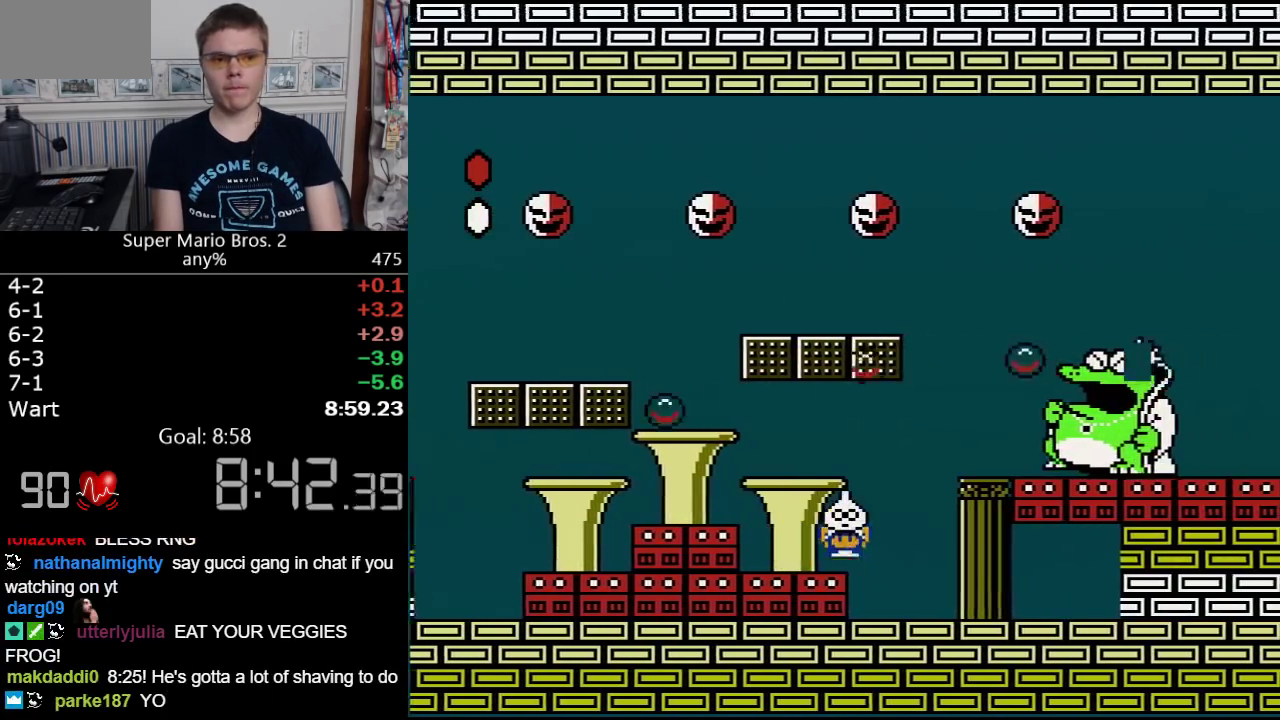
{"dt_ms": 500, "buttons": ["B"], "events": [[83, "A", "down"], [83, "DPAD_DOWN", "down"], [83, "DPAD_RIGHT", "up"], [150, "DPAD_RIGHT", "down"], [183, "A", "up"], [183, "B", "up"], [217, "DPAD_DOWN", "up"], [233, "DPAD_RIGHT", "up"], [300, "B", "down"]]}
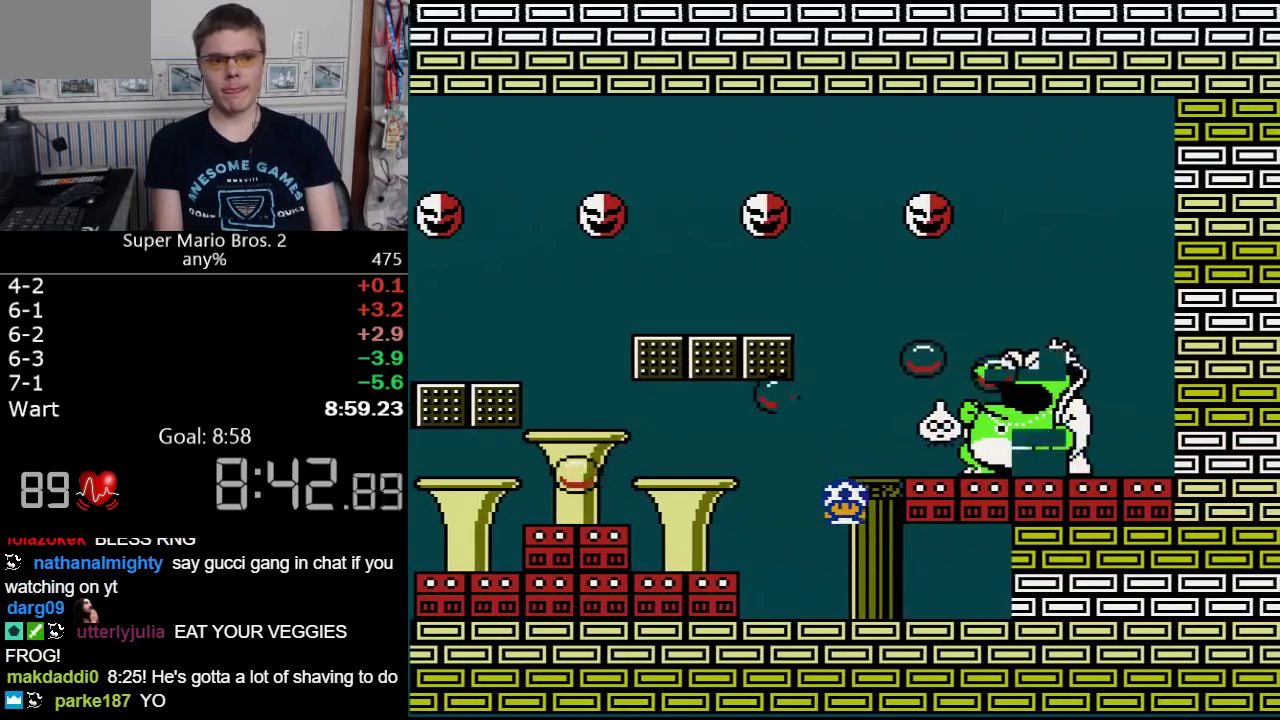
{"dt_ms": 500, "buttons": ["B", "DPAD_LEFT"], "events": [[100, "DPAD_DOWN", "down"], [233, "DPAD_DOWN", "up"], [267, "DPAD_LEFT", "down"]]}
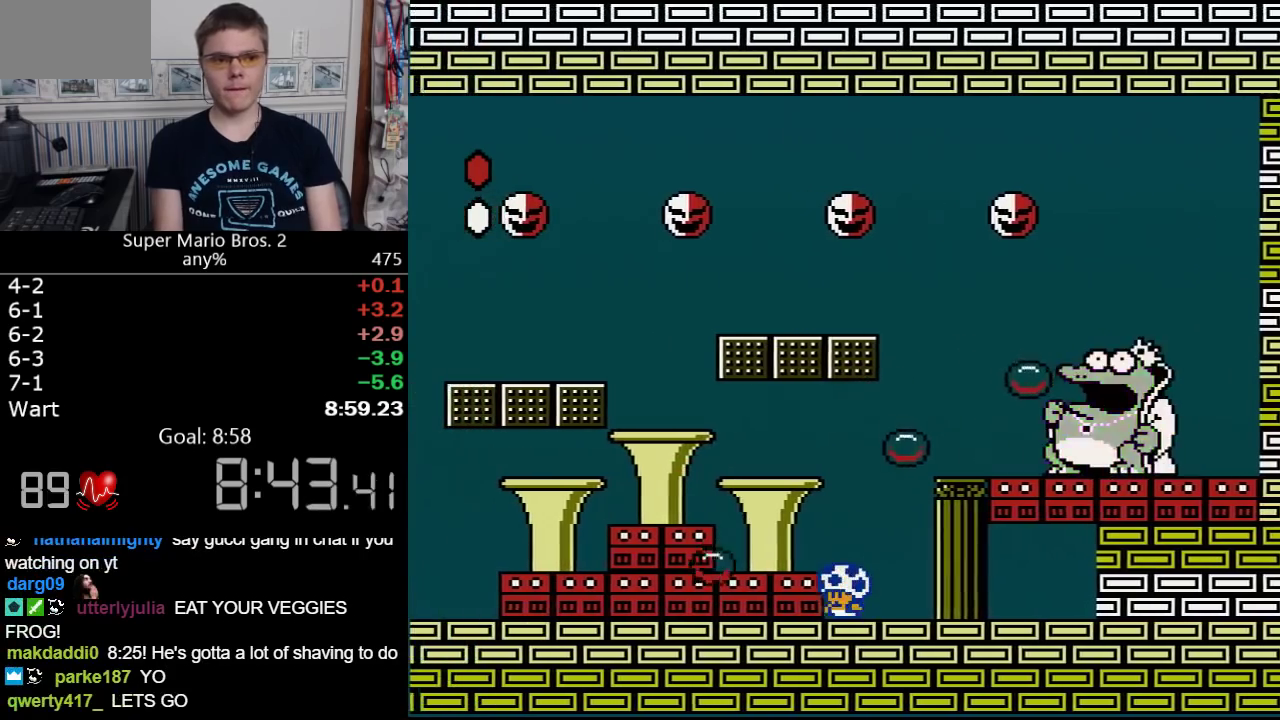
{"dt_ms": 500, "buttons": ["B"], "events": [[150, "A", "down"], [250, "DPAD_LEFT", "up"], [267, "DPAD_RIGHT", "down"], [433, "A", "up"], [500, "DPAD_RIGHT", "up"]]}
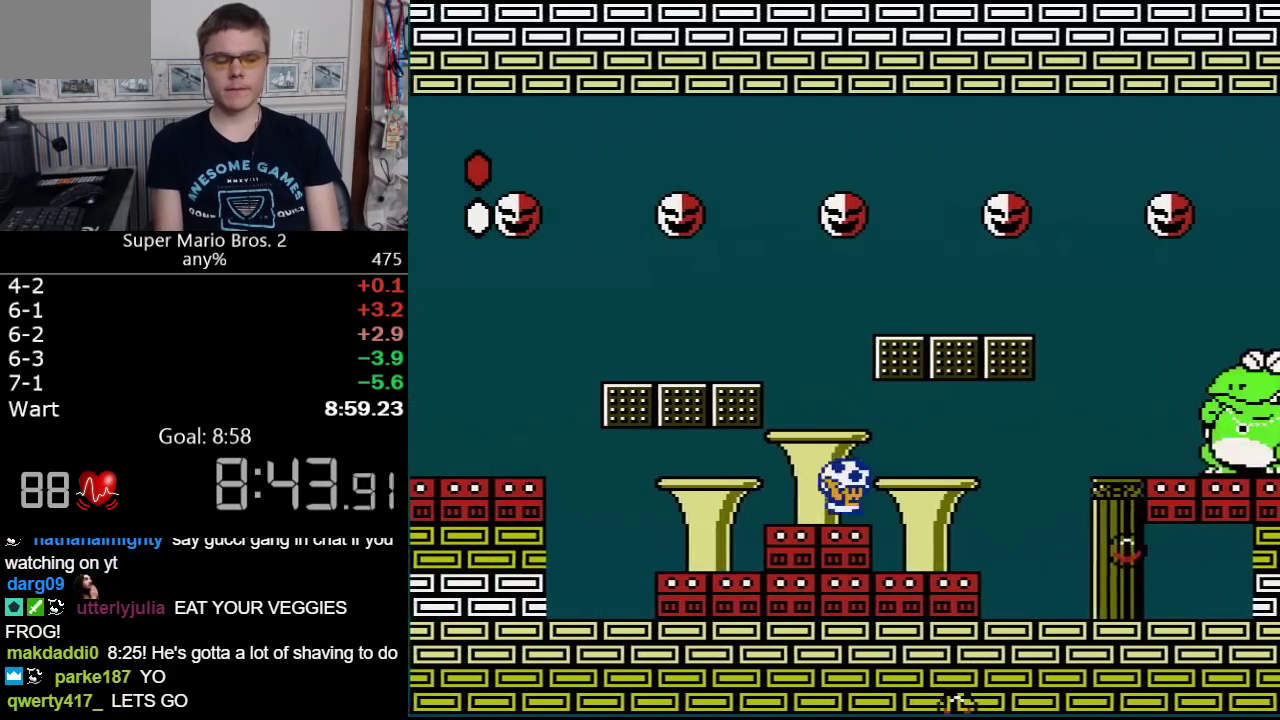
{"dt_ms": 500, "buttons": ["B", "DPAD_RIGHT"], "events": [[167, "DPAD_RIGHT", "down"], [267, "DPAD_RIGHT", "up"], [400, "DPAD_RIGHT", "down"]]}
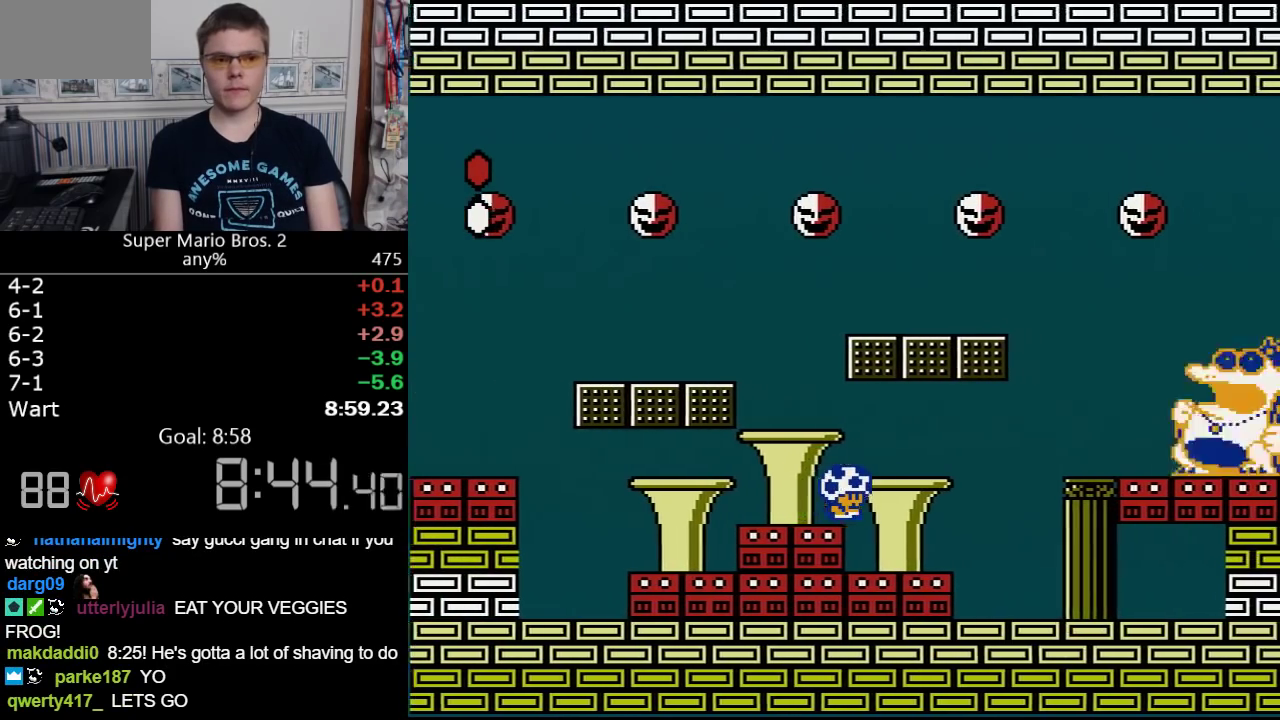
{"dt_ms": 500, "buttons": ["B"], "events": [[117, "DPAD_RIGHT", "up"], [367, "DPAD_RIGHT", "down"], [483, "DPAD_RIGHT", "up"]]}
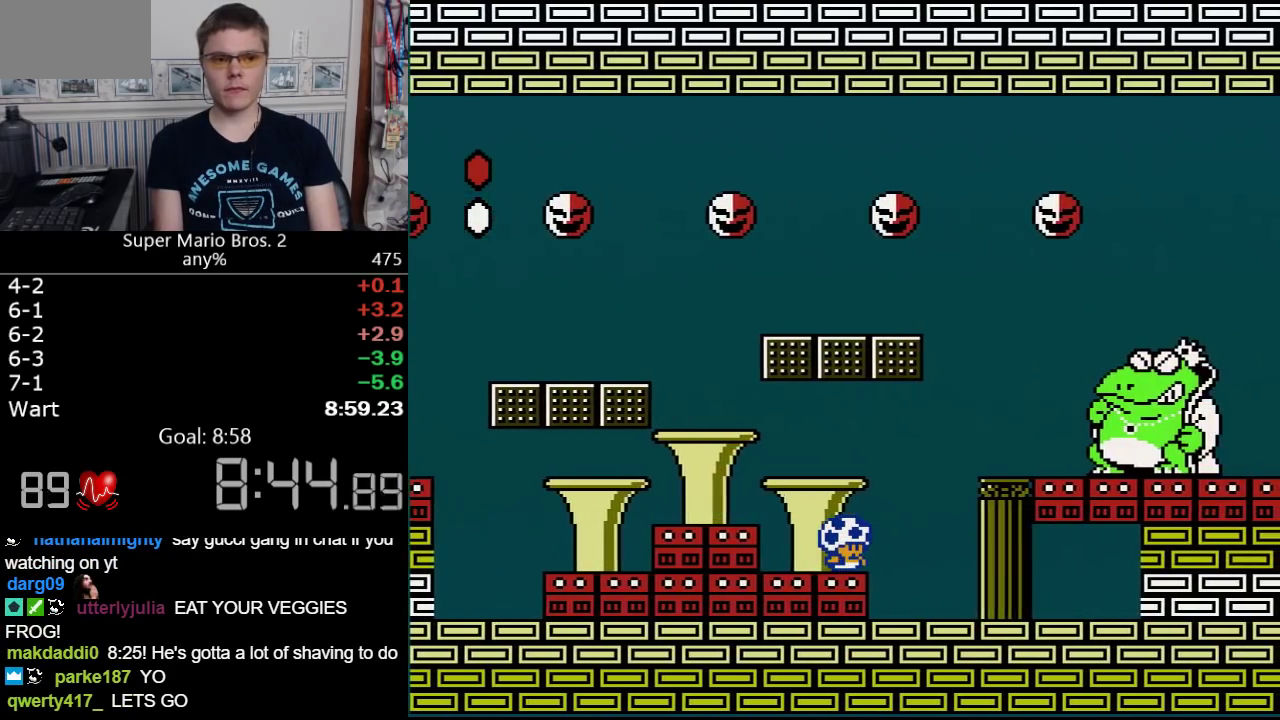
{"dt_ms": 500, "buttons": ["B"], "events": []}
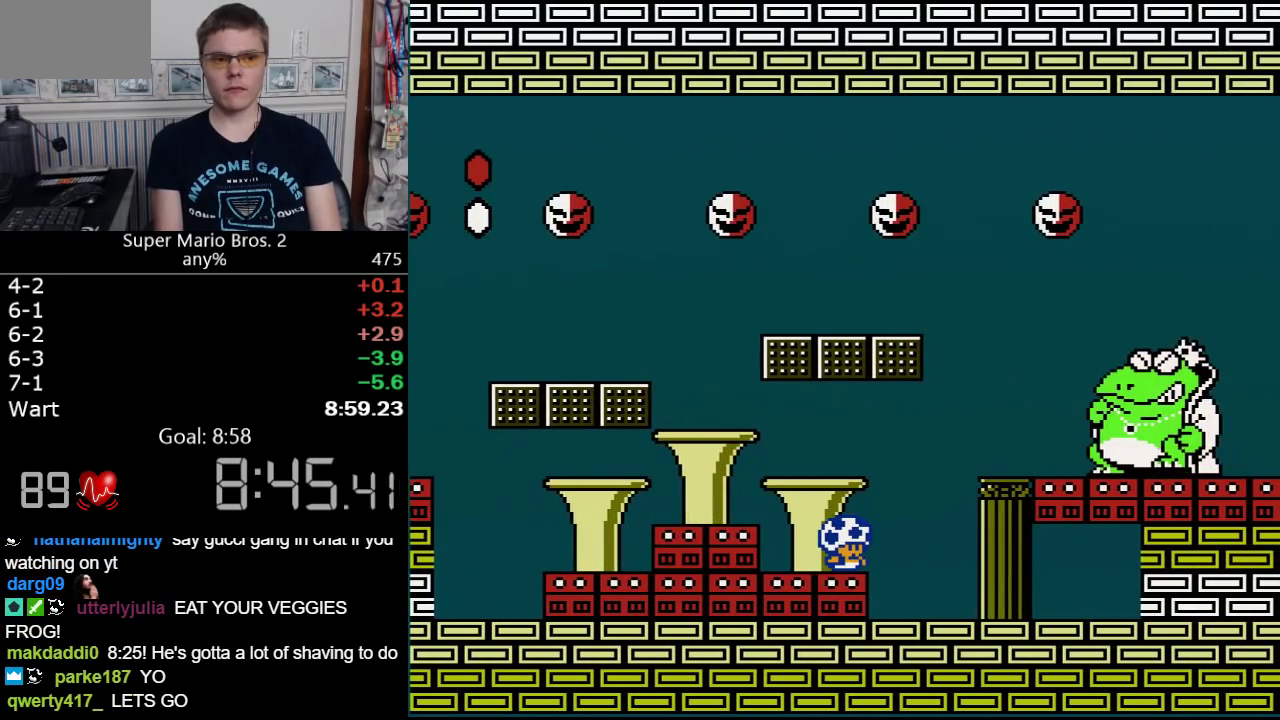
{"dt_ms": 500, "buttons": ["B"], "events": []}
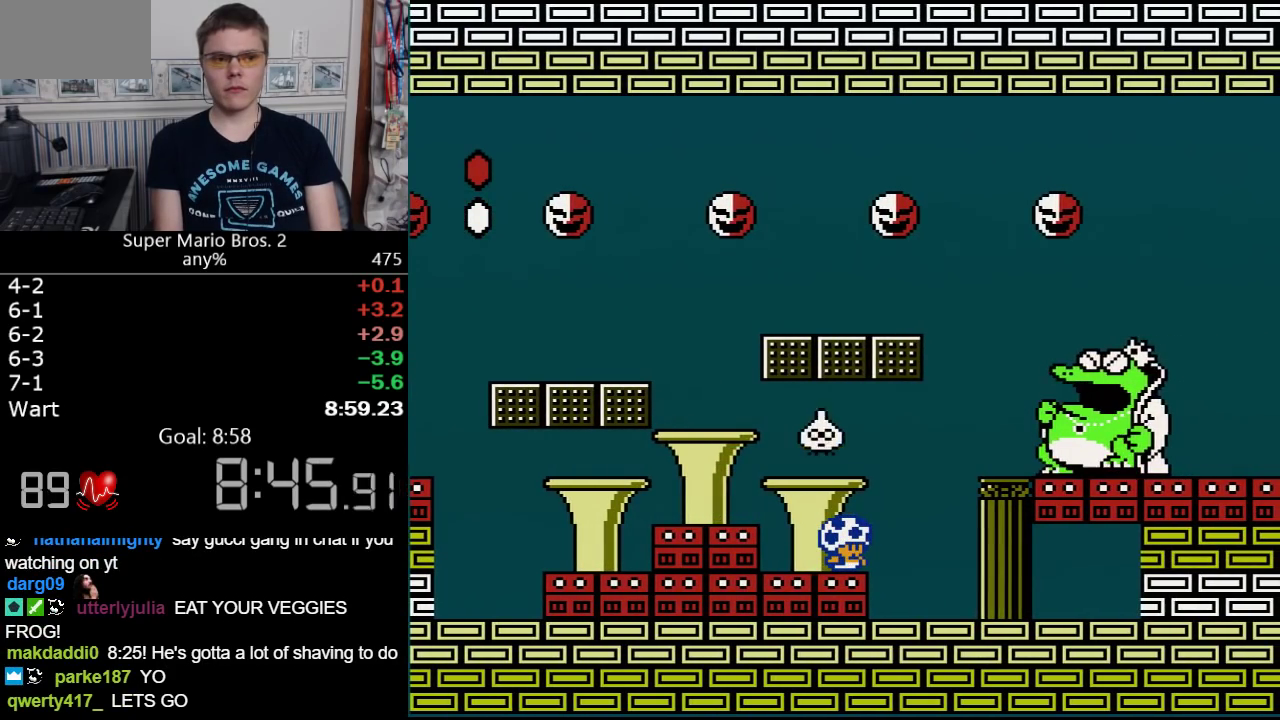
{"dt_ms": 500, "buttons": ["B"], "events": [[183, "A", "down"], [433, "A", "up"]]}
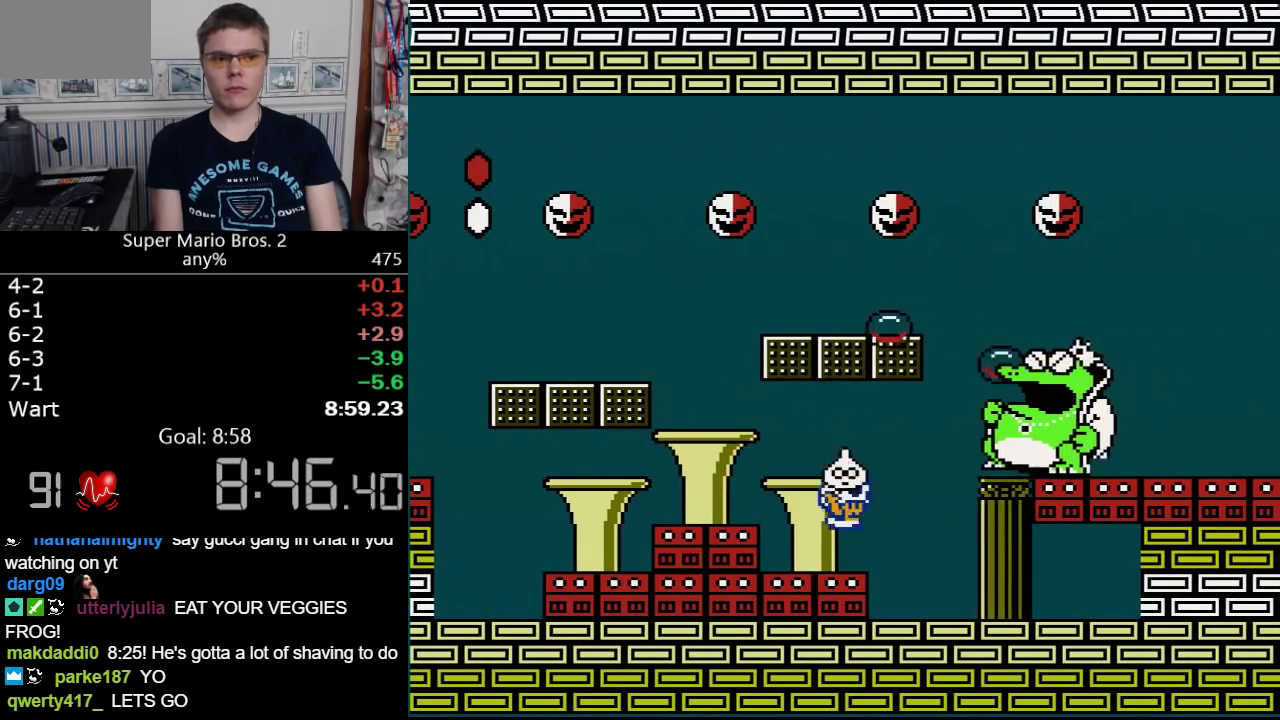
{"dt_ms": 500, "buttons": ["B"], "events": [[117, "DPAD_DOWN", "down"], [150, "DPAD_RIGHT", "down"], [233, "A", "down"], [267, "DPAD_DOWN", "up"], [267, "DPAD_UP", "down"], [367, "A", "up"], [367, "B", "up"], [367, "DPAD_UP", "up"], [400, "DPAD_RIGHT", "up"], [483, "B", "down"]]}
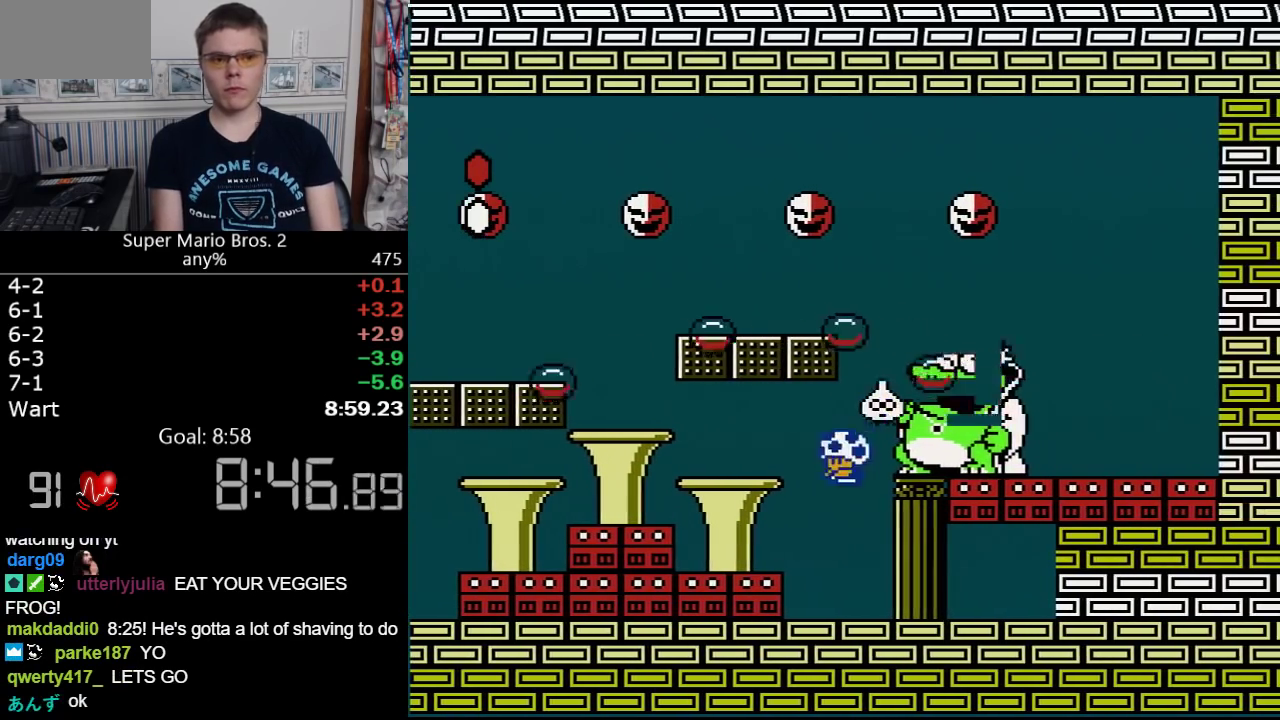
{"dt_ms": 500, "buttons": ["B"], "events": [[117, "DPAD_LEFT", "down"], [217, "DPAD_LEFT", "up"]]}
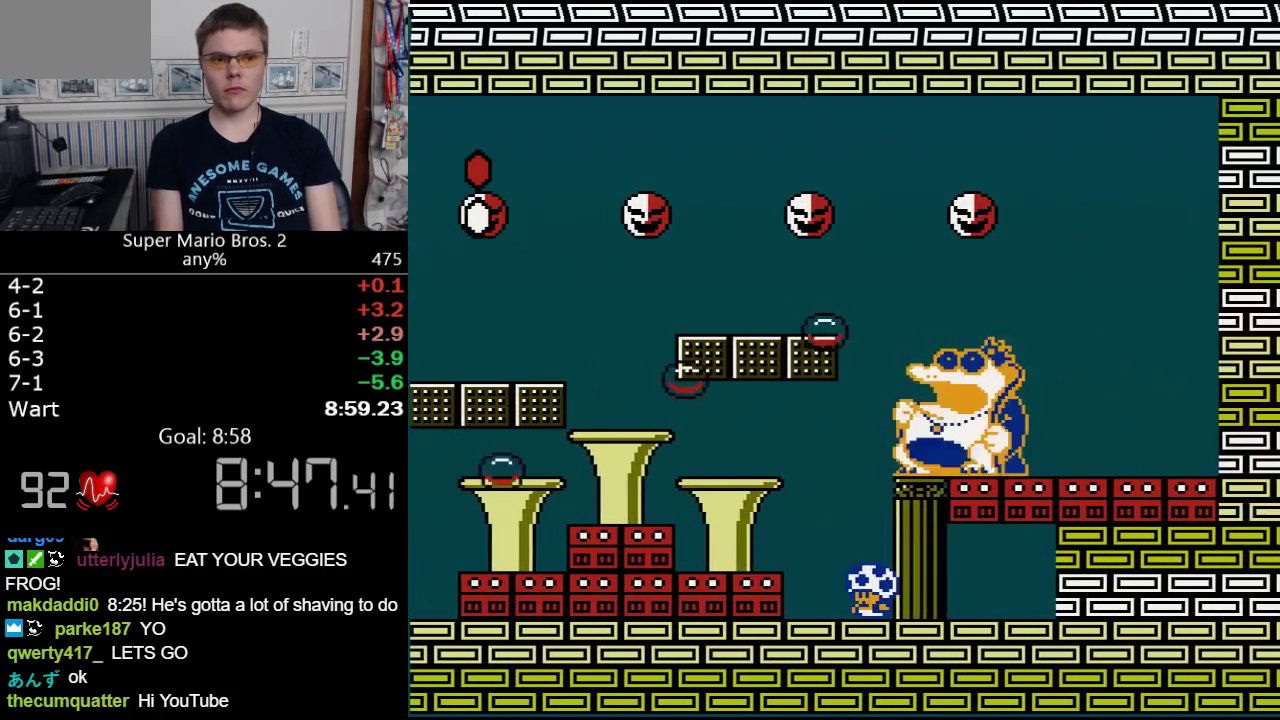
{"dt_ms": 500, "buttons": ["A", "B"], "events": [[283, "DPAD_LEFT", "down"], [367, "A", "down"], [433, "DPAD_LEFT", "up"]]}
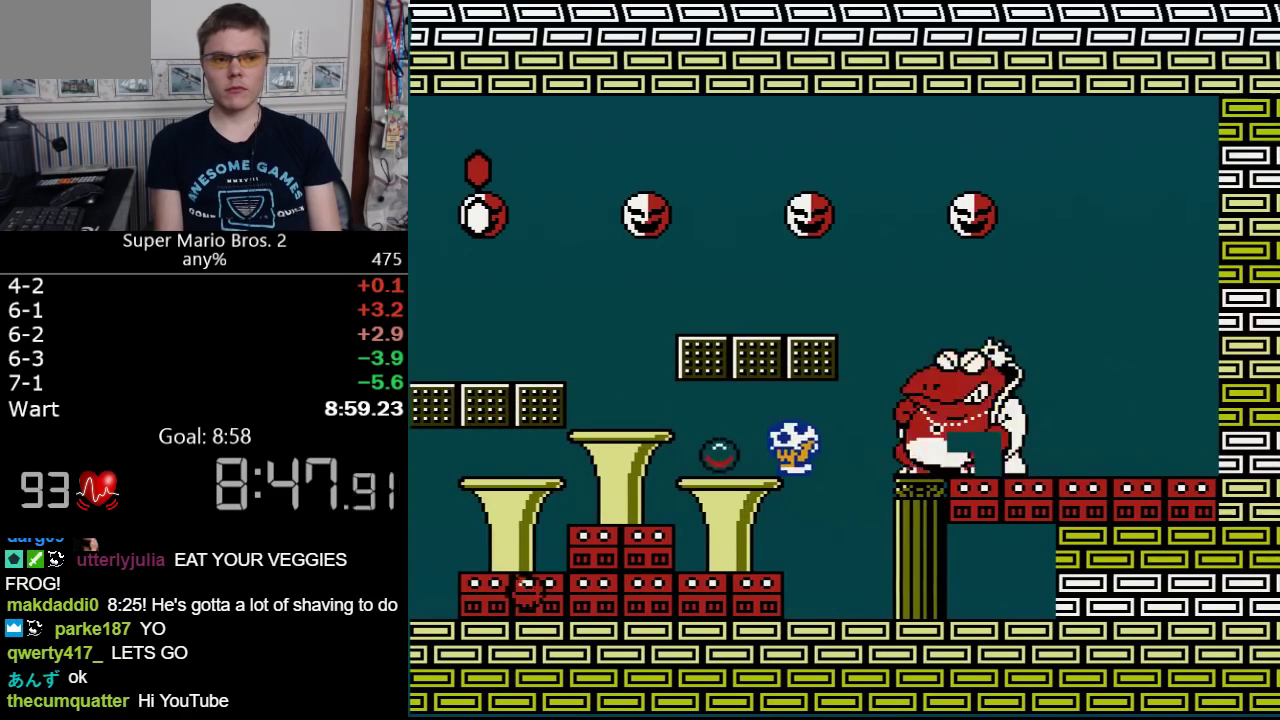
{"dt_ms": 500, "buttons": ["B", "DPAD_RIGHT"], "events": [[50, "A", "up"], [150, "DPAD_RIGHT", "down"]]}
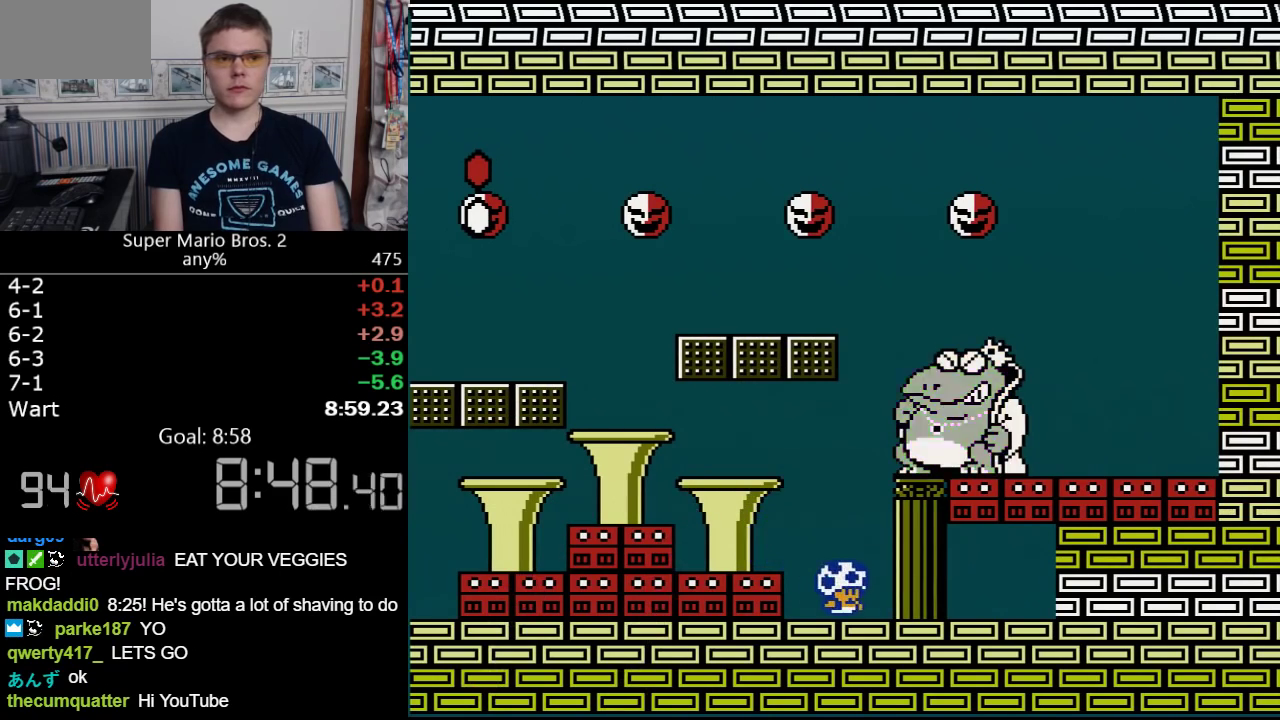
{"dt_ms": 500, "buttons": [], "events": [[267, "DPAD_RIGHT", "up"], [300, "B", "up"], [367, "B", "down"], [450, "B", "up"]]}
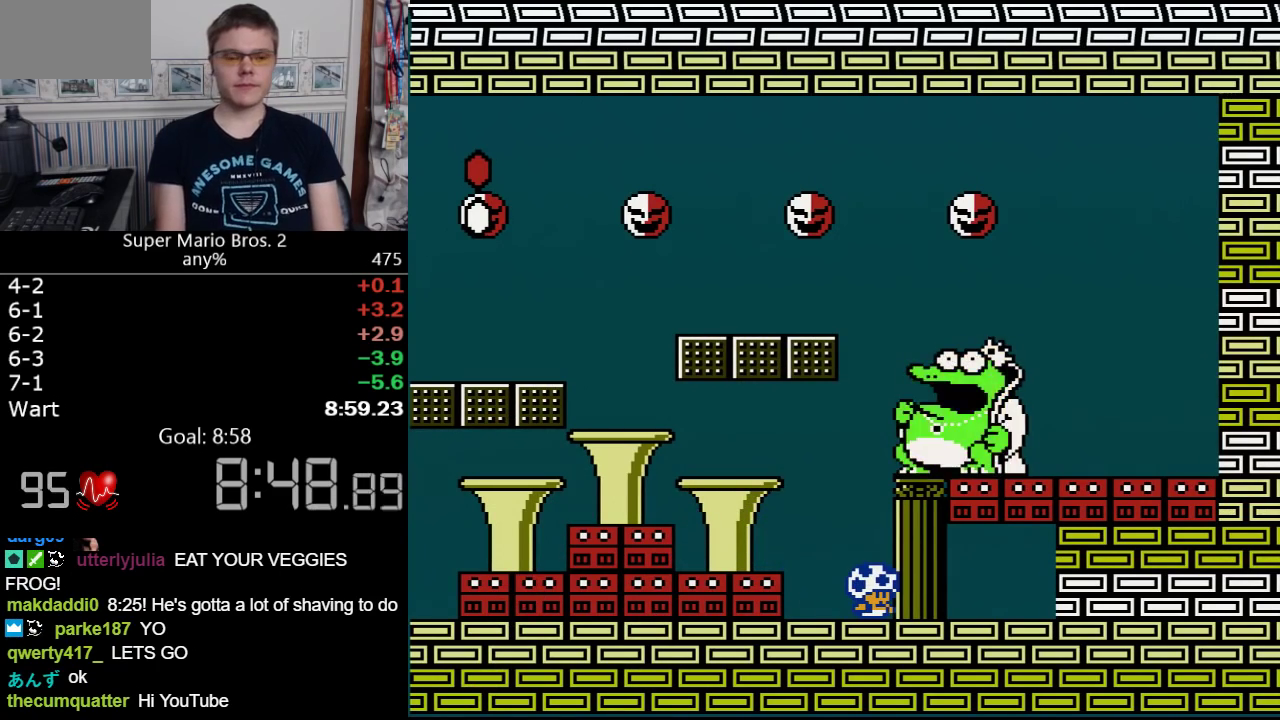
{"dt_ms": 500, "buttons": [], "events": [[17, "B", "down"], [233, "B", "up"]]}
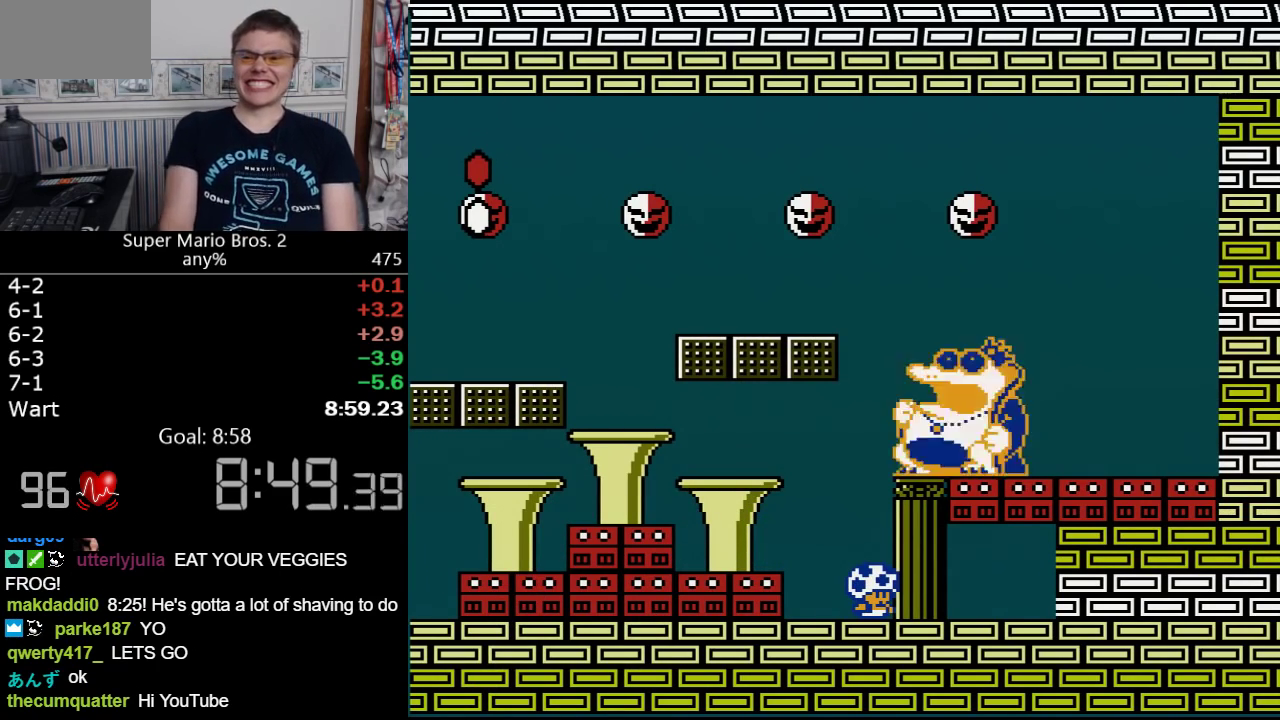
{"dt_ms": 500, "buttons": [], "events": [[300, "DPAD_RIGHT", "down"], [450, "DPAD_RIGHT", "up"]]}
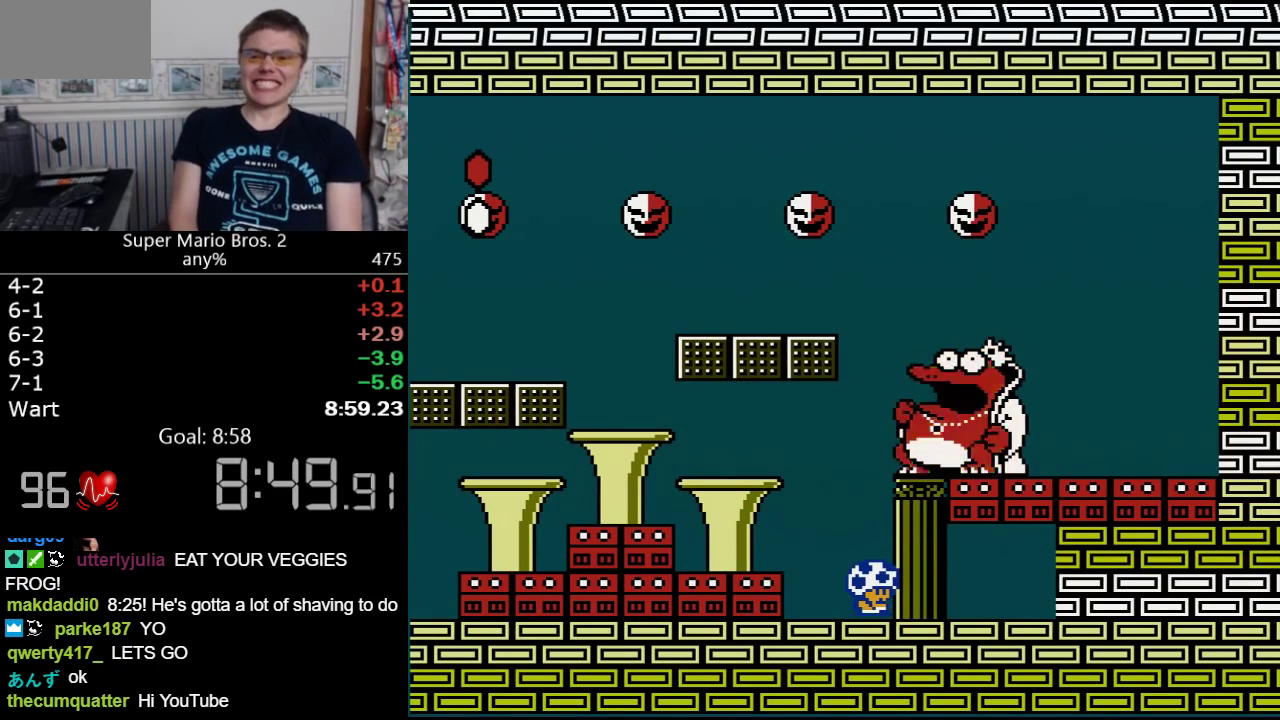
{"dt_ms": 500, "buttons": [], "events": [[50, "DPAD_RIGHT", "down"], [200, "DPAD_RIGHT", "up"]]}
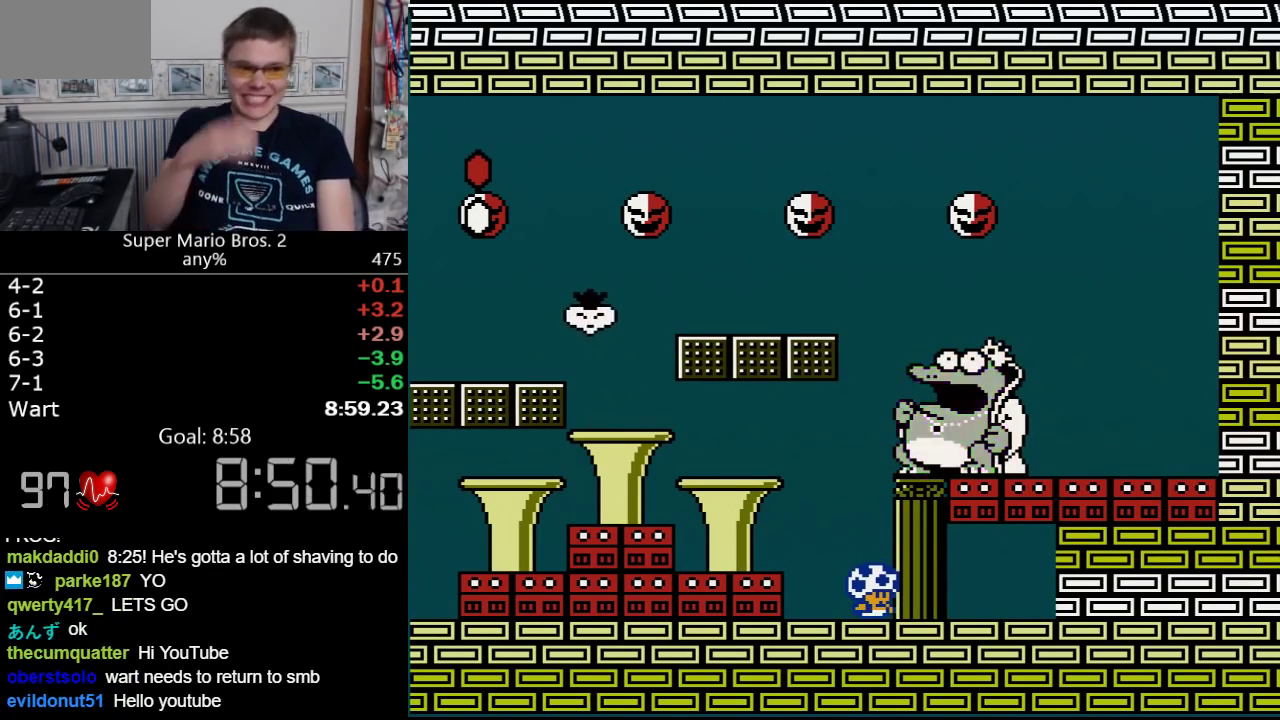
{"dt_ms": 500, "buttons": [], "events": []}
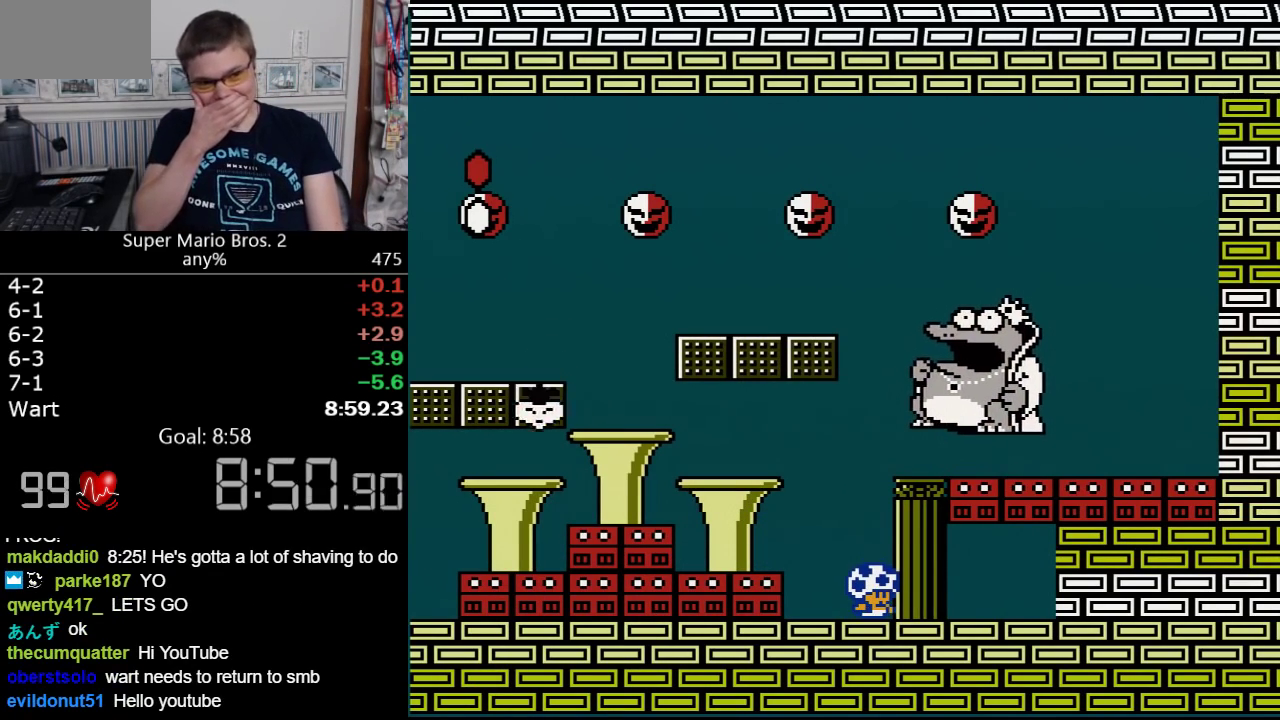
{"dt_ms": 500, "buttons": ["DPAD_RIGHT"], "events": [[17, "DPAD_RIGHT", "down"], [117, "DPAD_RIGHT", "up"], [250, "DPAD_RIGHT", "down"]]}
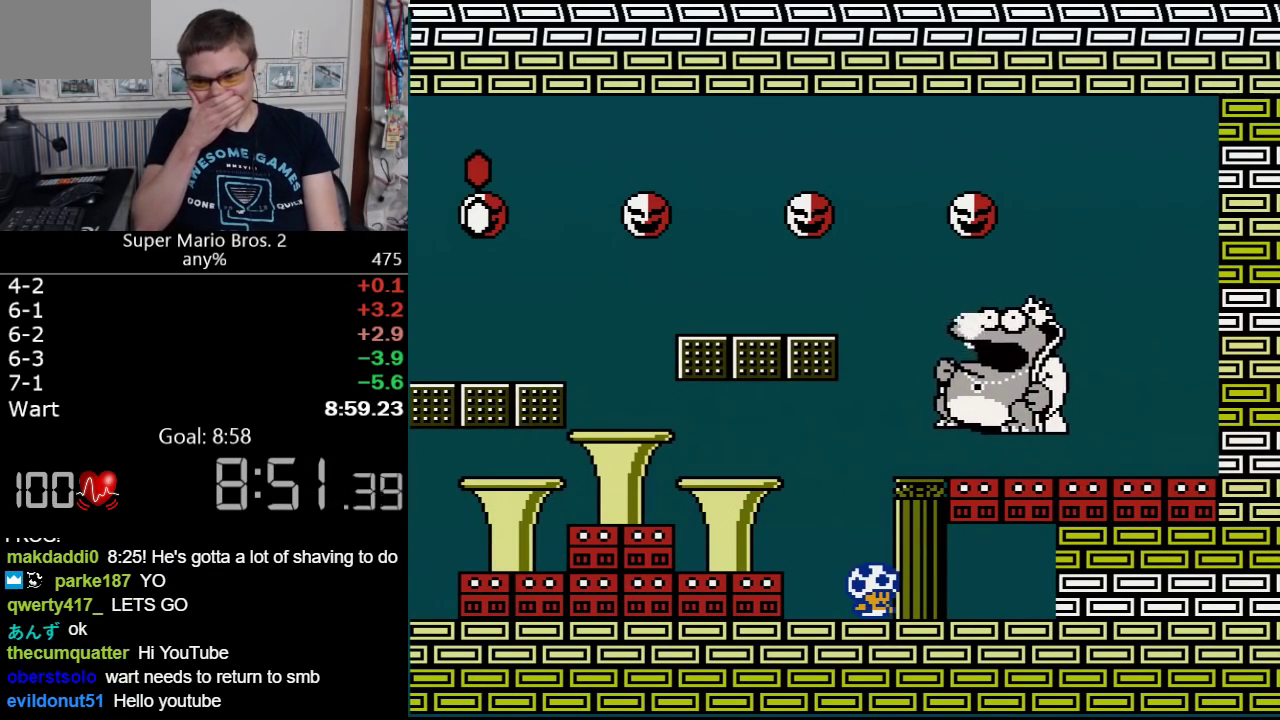
{"dt_ms": 500, "buttons": ["DPAD_RIGHT"], "events": []}
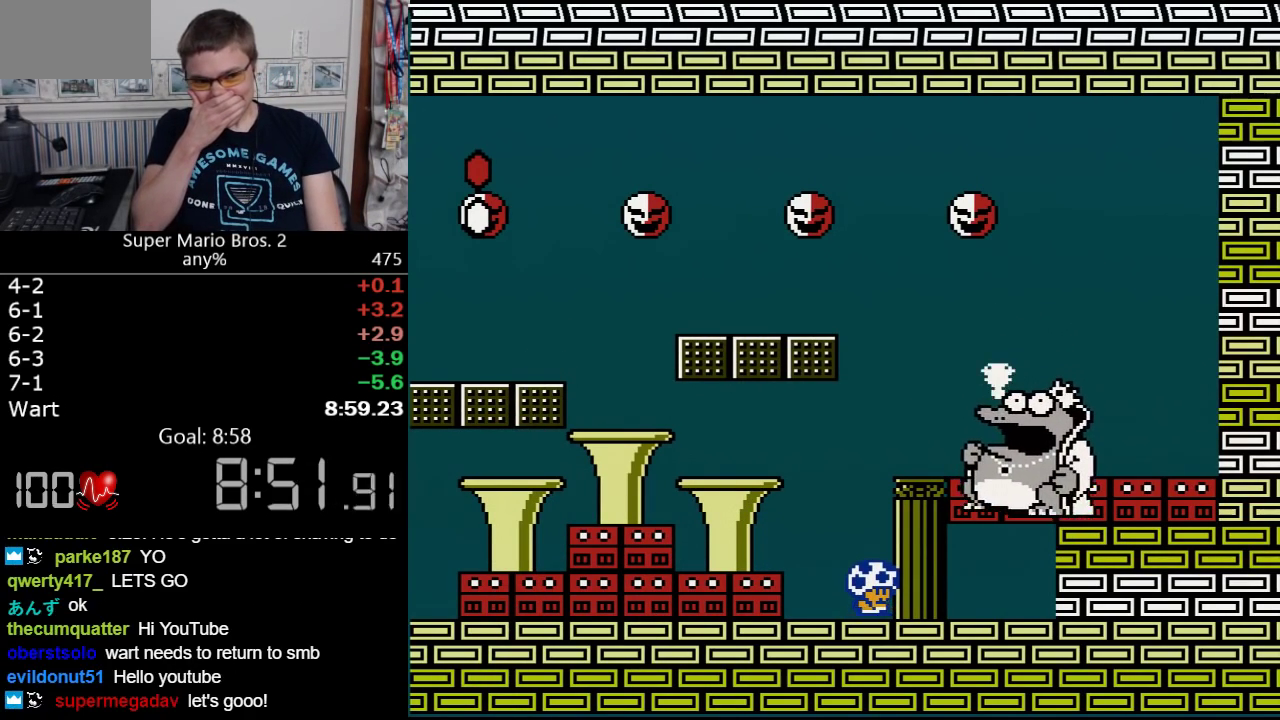
{"dt_ms": 500, "buttons": ["DPAD_RIGHT"], "events": []}
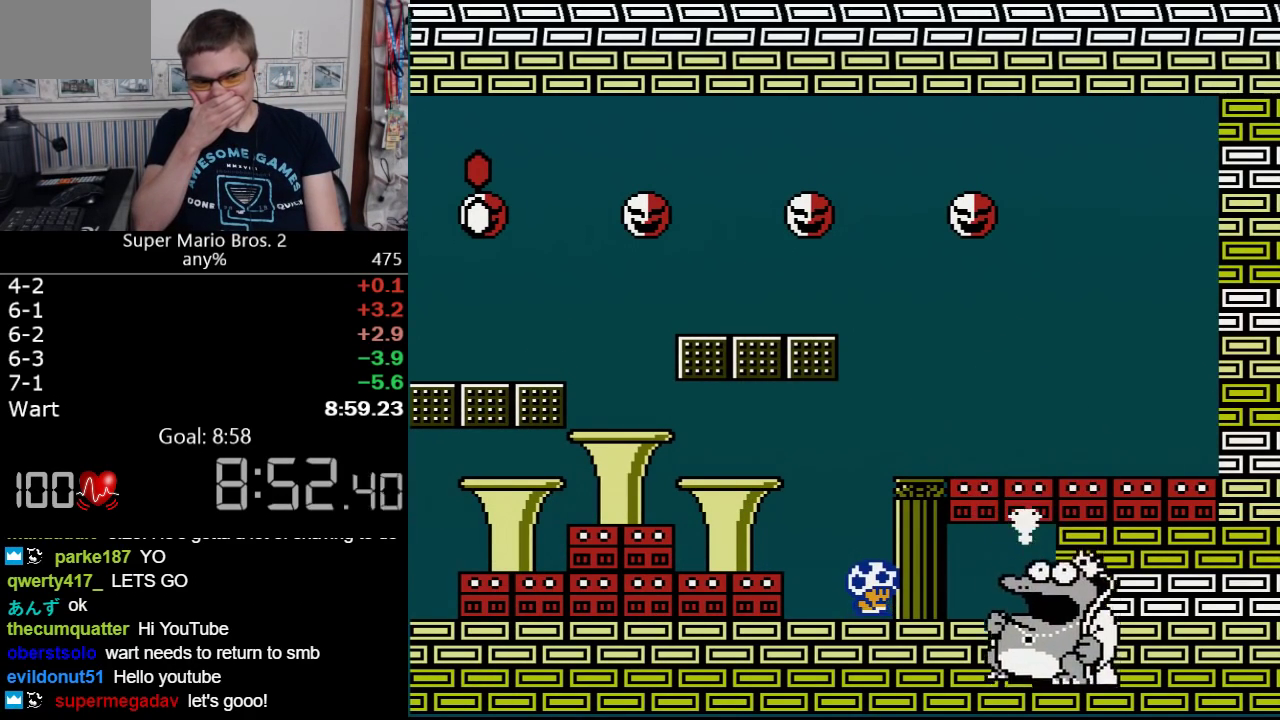
{"dt_ms": 500, "buttons": ["DPAD_RIGHT"], "events": []}
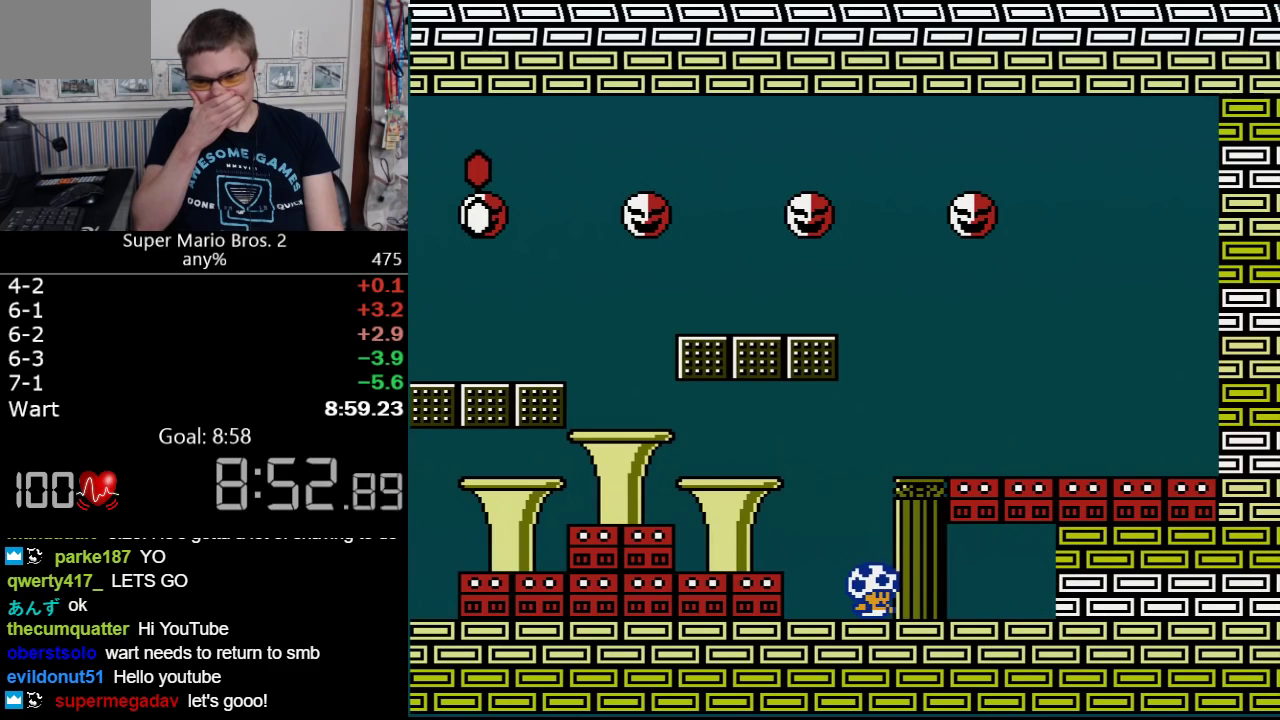
{"dt_ms": 500, "buttons": ["DPAD_RIGHT"], "events": []}
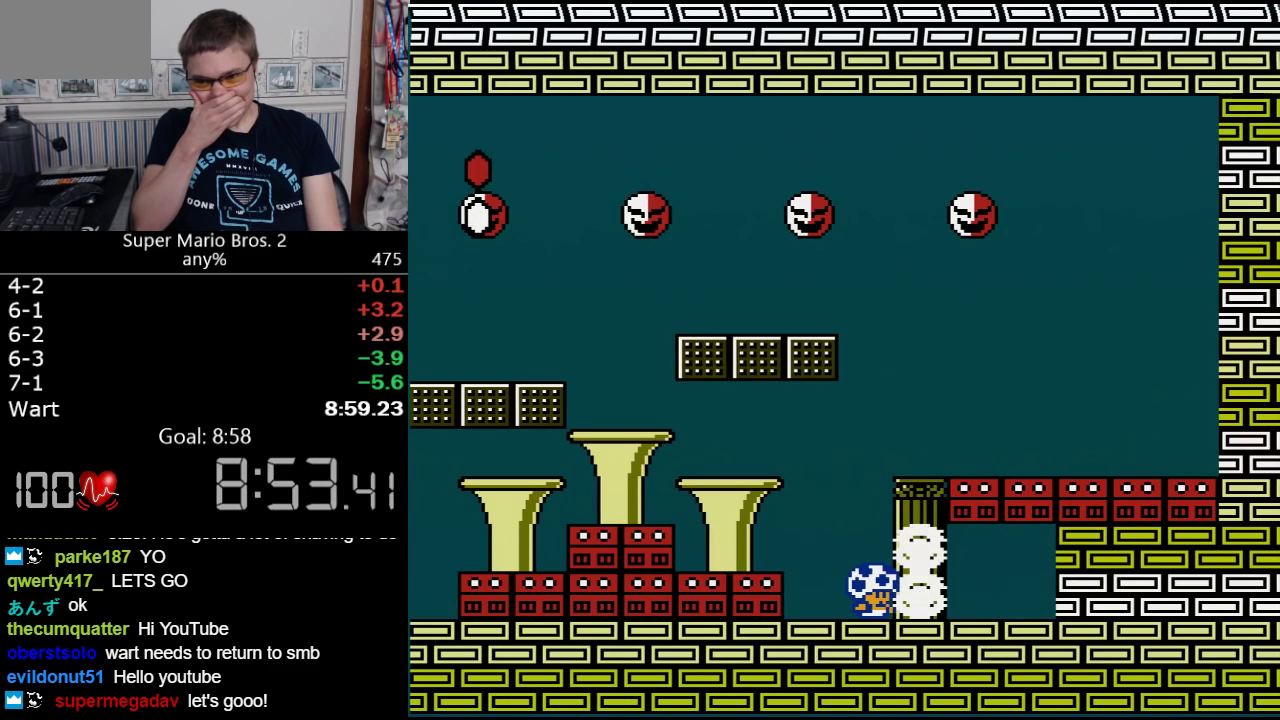
{"dt_ms": 1000, "buttons": ["DPAD_RIGHT"], "events": []}
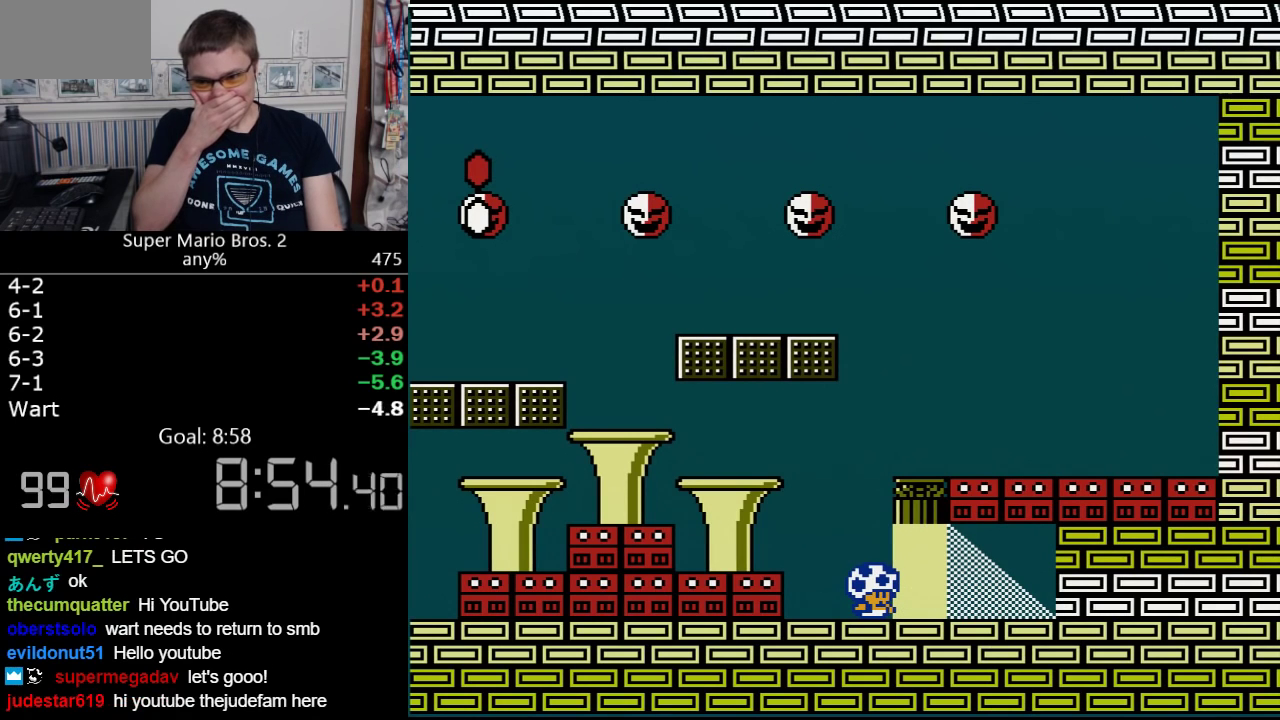
{"dt_ms": 500, "buttons": ["DPAD_RIGHT"], "events": []}
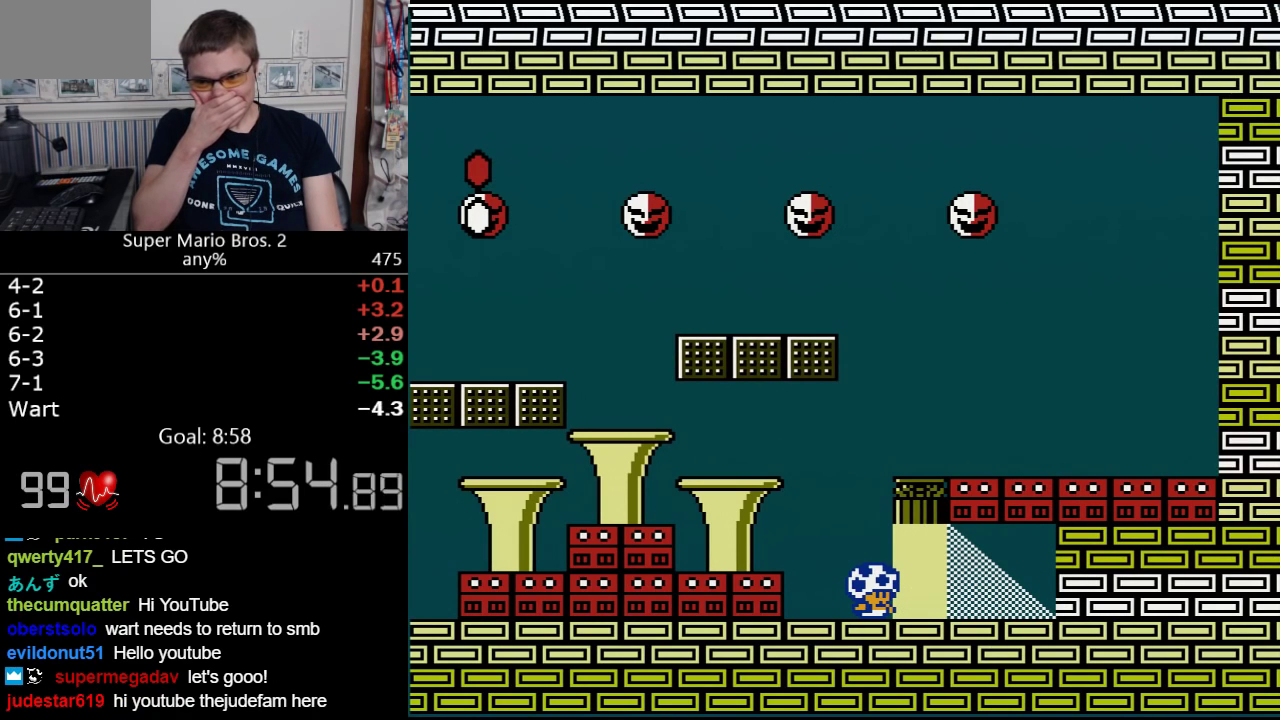
{"dt_ms": 500, "buttons": ["DPAD_RIGHT"], "events": []}
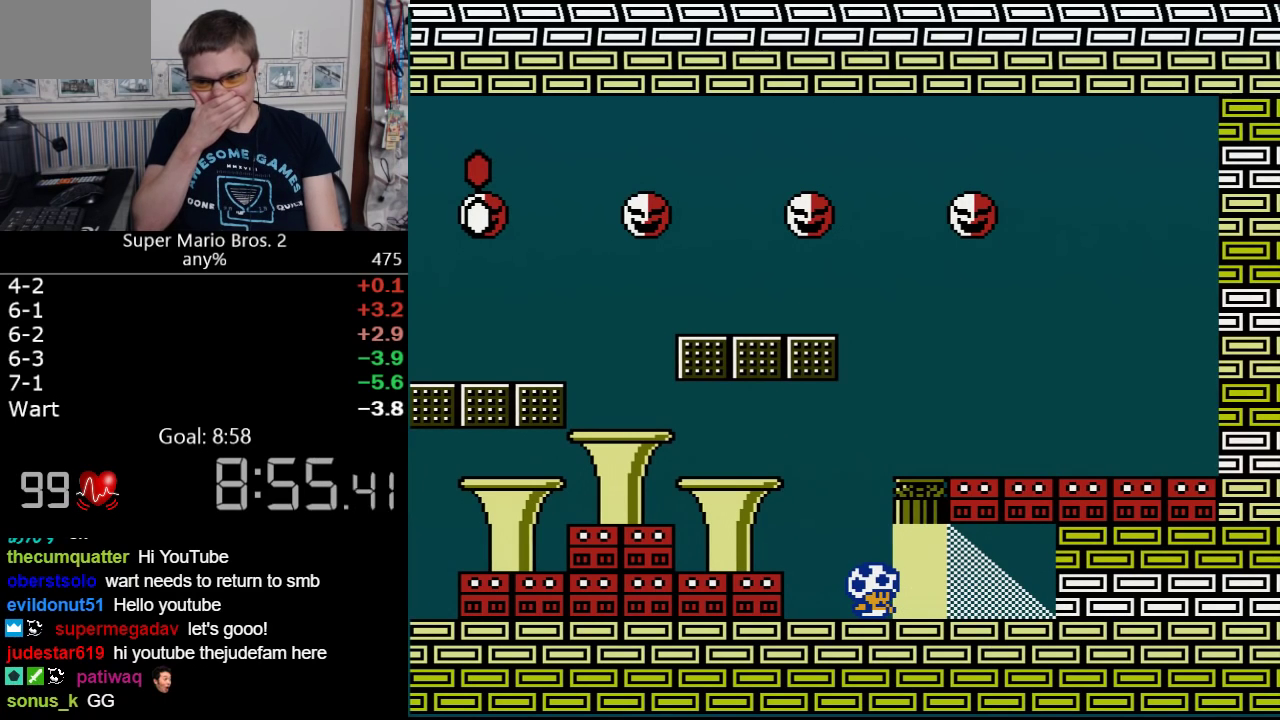
{"dt_ms": 500, "buttons": ["DPAD_RIGHT"], "events": []}
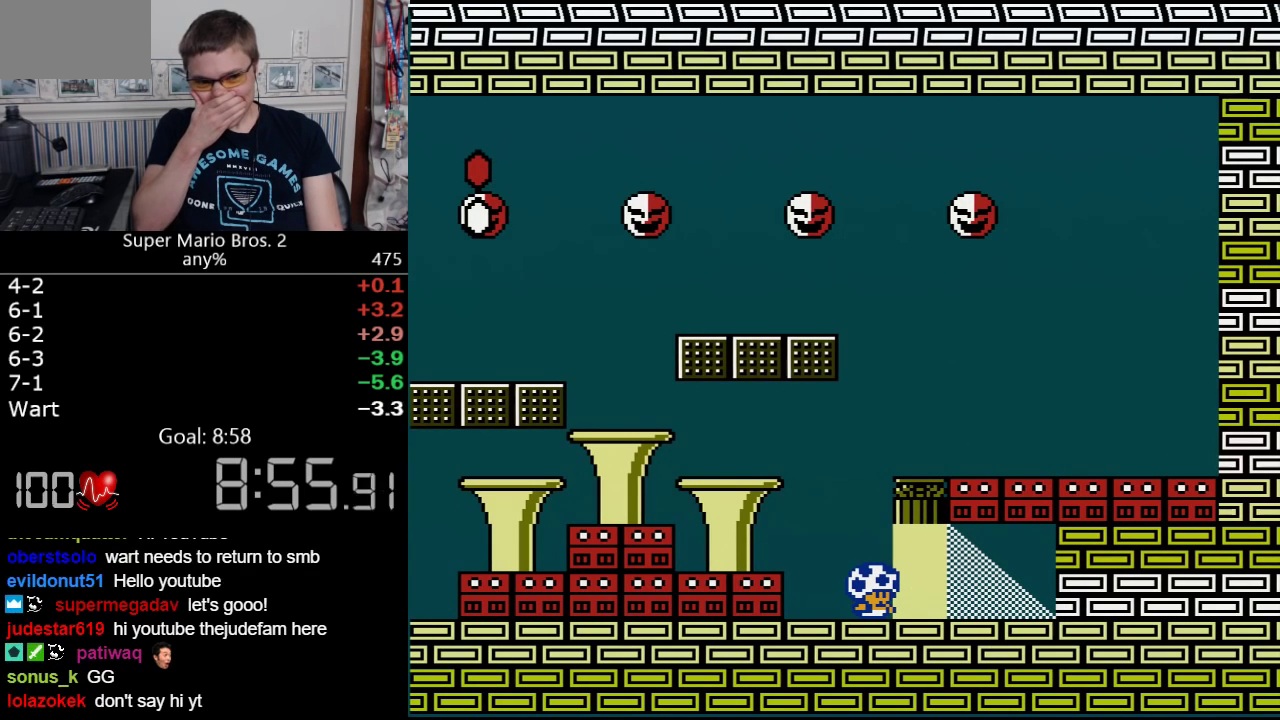
{"dt_ms": 500, "buttons": ["DPAD_RIGHT"], "events": []}
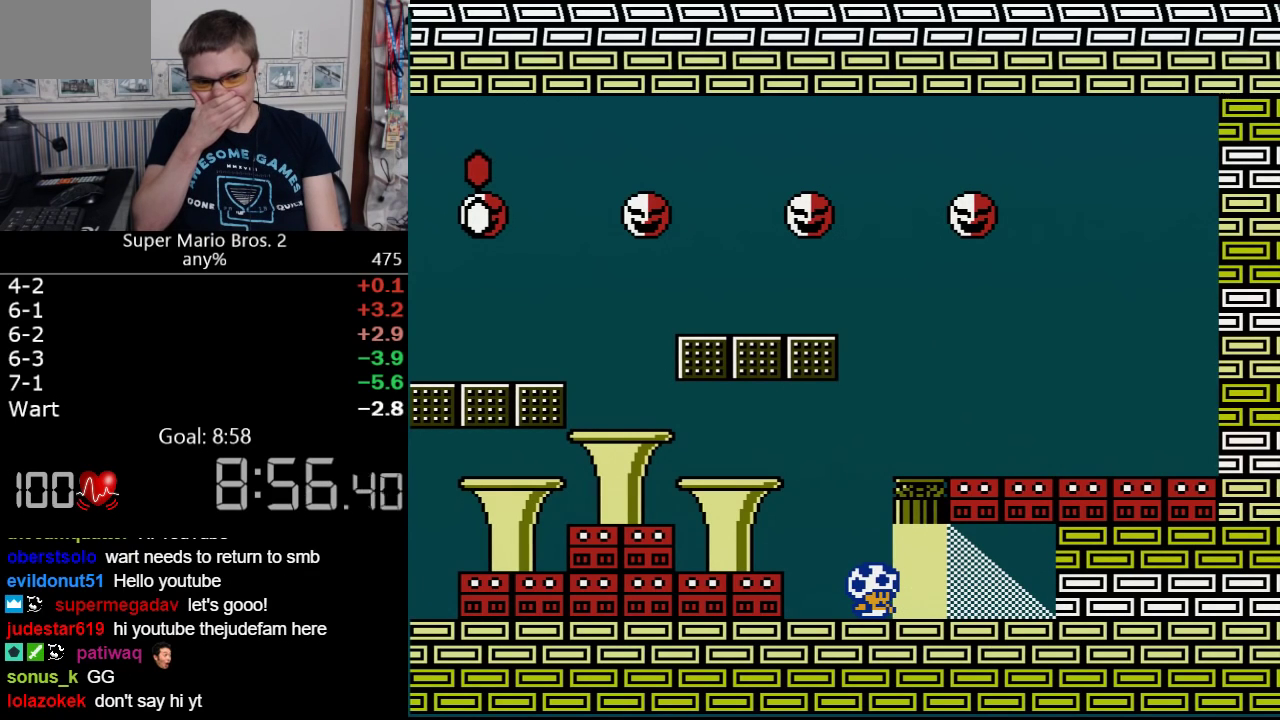
{"dt_ms": 500, "buttons": ["DPAD_RIGHT"], "events": []}
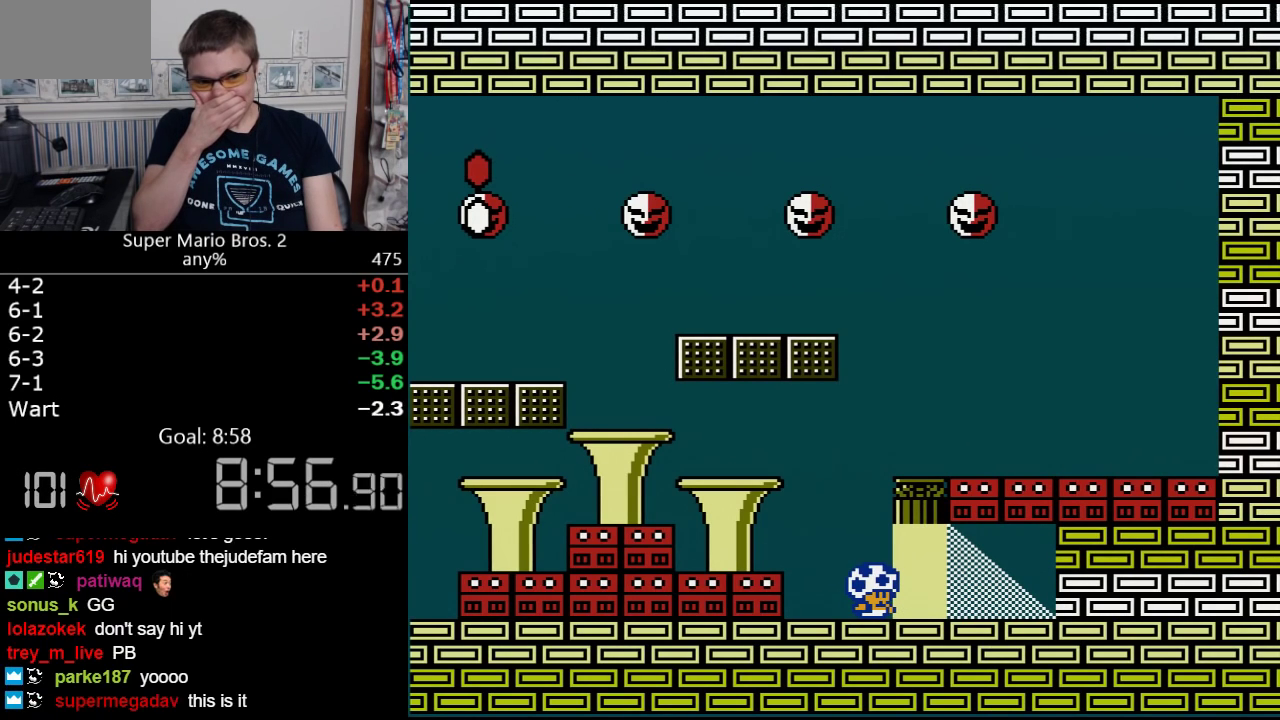
{"dt_ms": 500, "buttons": ["DPAD_UP", "DPAD_RIGHT"], "events": [[483, "DPAD_UP", "down"]]}
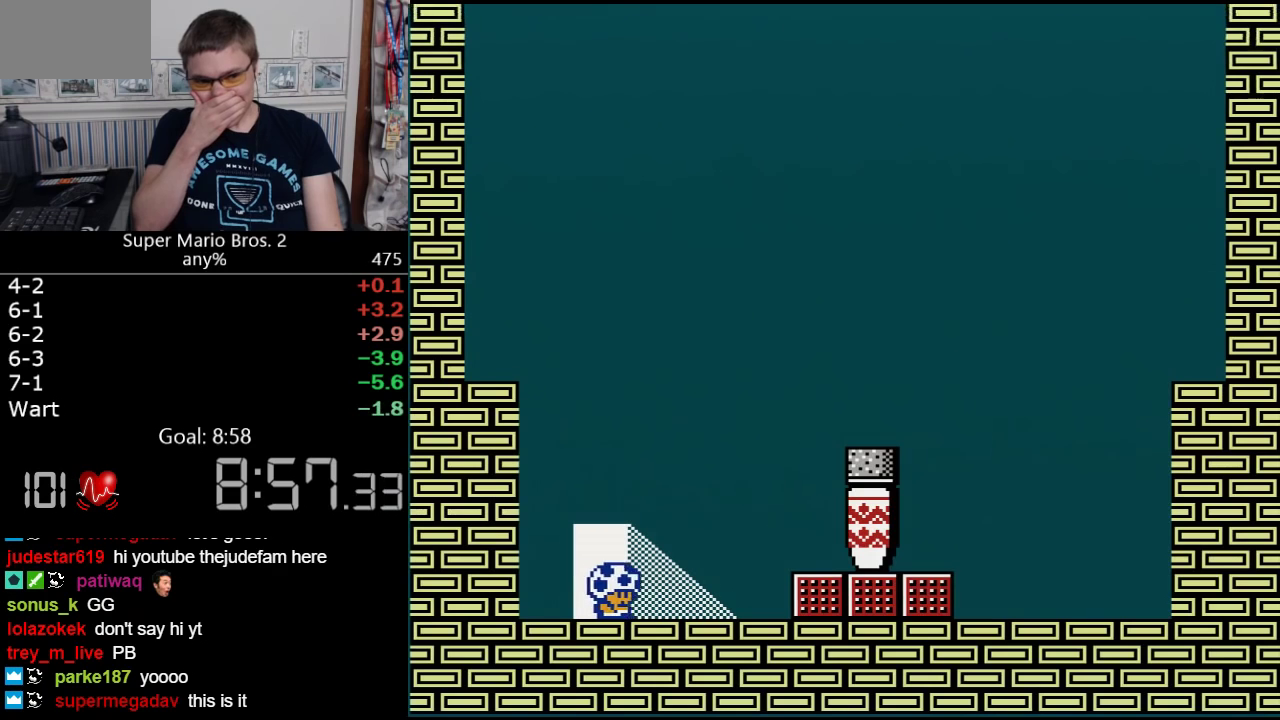
{"dt_ms": 500, "buttons": [], "events": [[17, "DPAD_RIGHT", "up"], [150, "DPAD_UP", "up"]]}